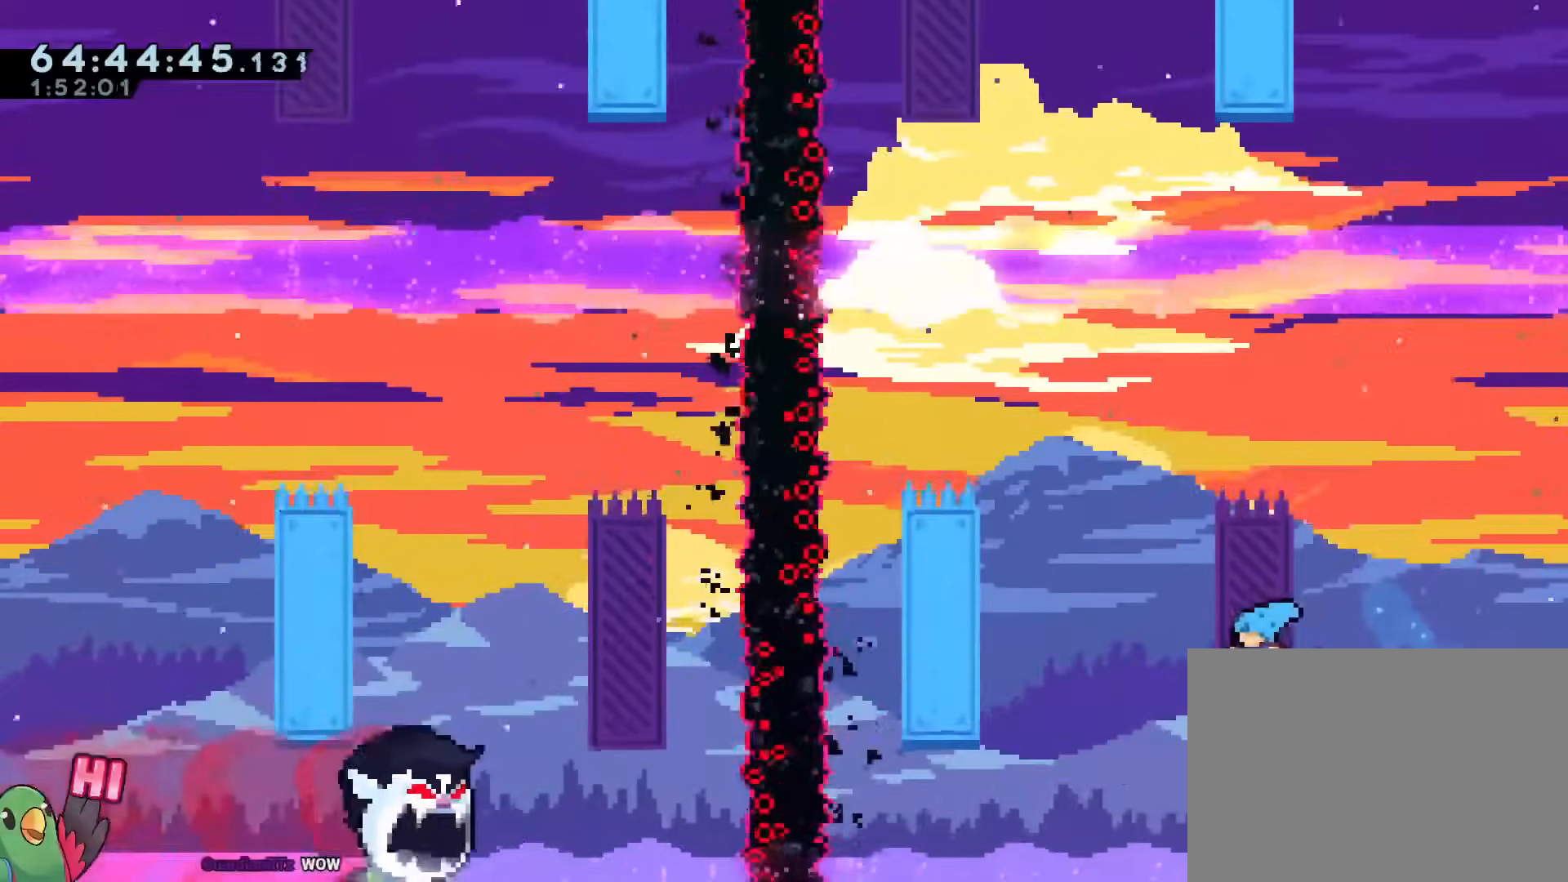
Gameplay with a controller (Nintendo layout); each line is a JSON object with the inputs held at the frame after it. "events" lists button and stick changes between this image and that frame as [ms after this image, input, new state], when the widget could be followed in between. Not read: DPAD_RIGHT HOME L1 L3 R3 SELECT START.
{"buttons": ["Y", "R1"], "left_stick": "up", "right_stick": "center", "events": [[150, "left_stick", "up-left"], [217, "left_stick", "up"], [267, "Y", "down"]]}
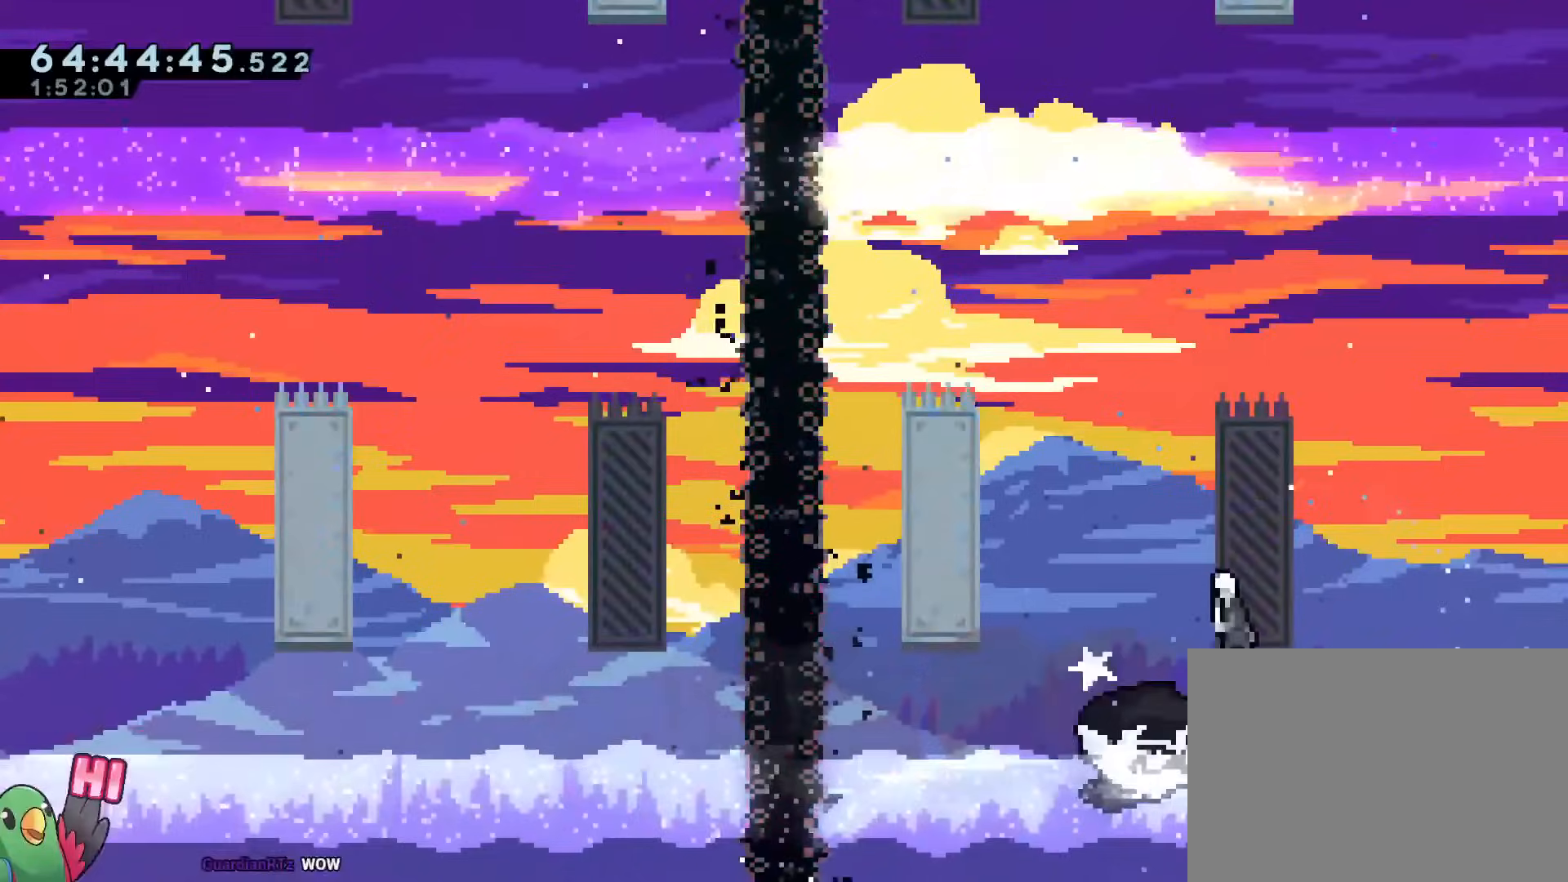
{"buttons": ["Y", "R1"], "left_stick": "up", "right_stick": "center", "events": [[16, "Y", "up"], [300, "left_stick", "up-left"], [467, "left_stick", "up"], [483, "Y", "down"]]}
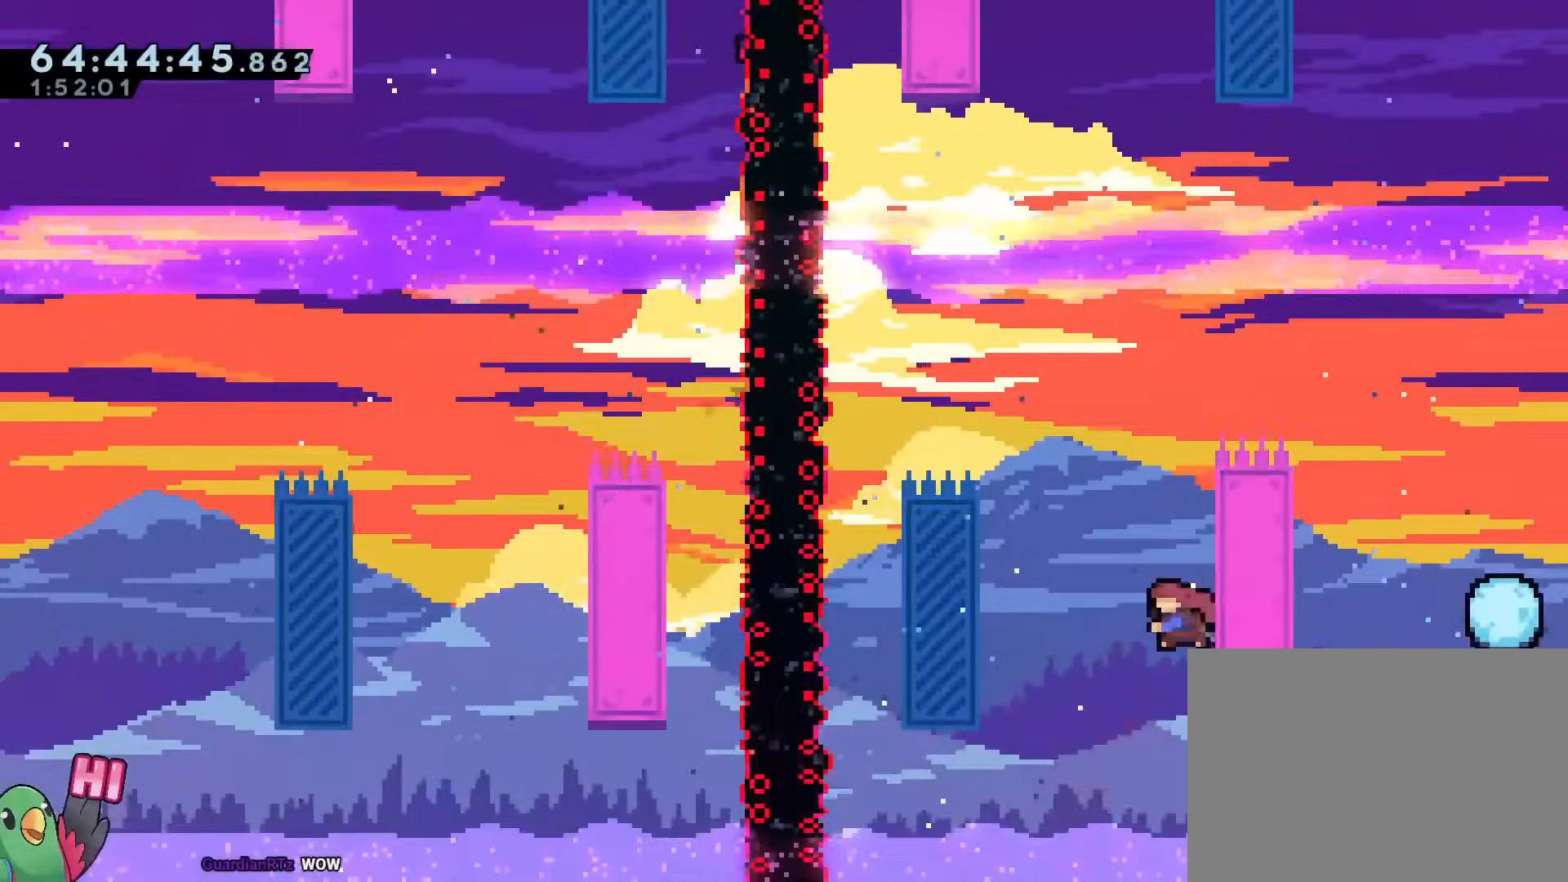
{"buttons": ["R1"], "left_stick": "right", "right_stick": "center", "events": [[217, "left_stick", "right"], [300, "Y", "up"]]}
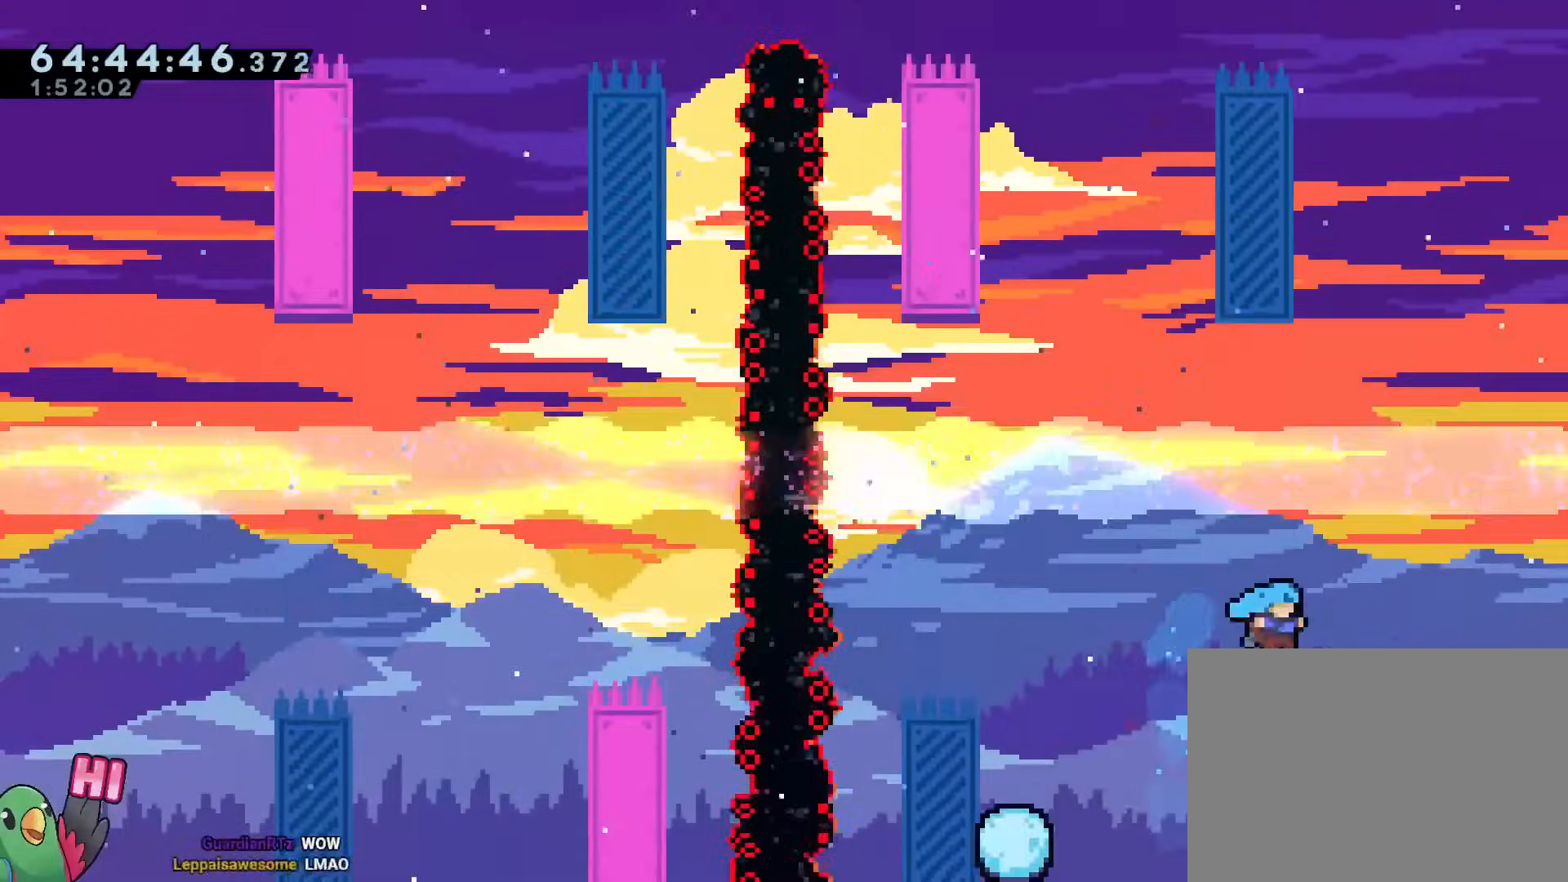
{"buttons": ["B", "R1"], "left_stick": "center", "right_stick": "center", "events": [[484, "B", "down"], [484, "left_stick", "center"]]}
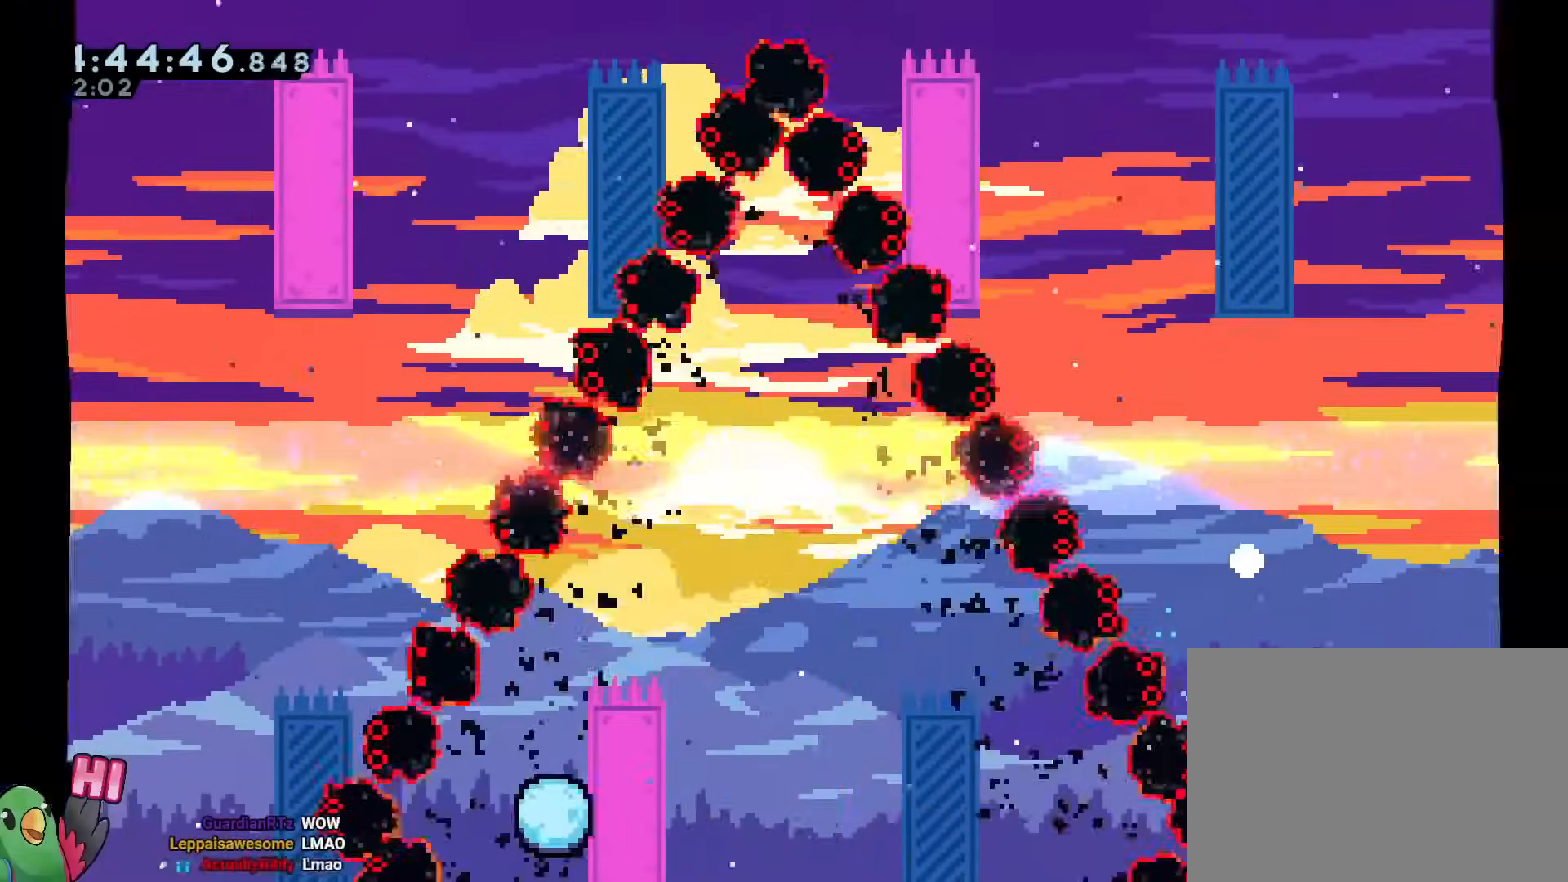
{"buttons": [], "left_stick": "center", "right_stick": "center", "events": [[67, "B", "up"], [184, "B", "down"], [184, "R1", "up"], [267, "B", "up"], [351, "B", "down"], [467, "B", "up"]]}